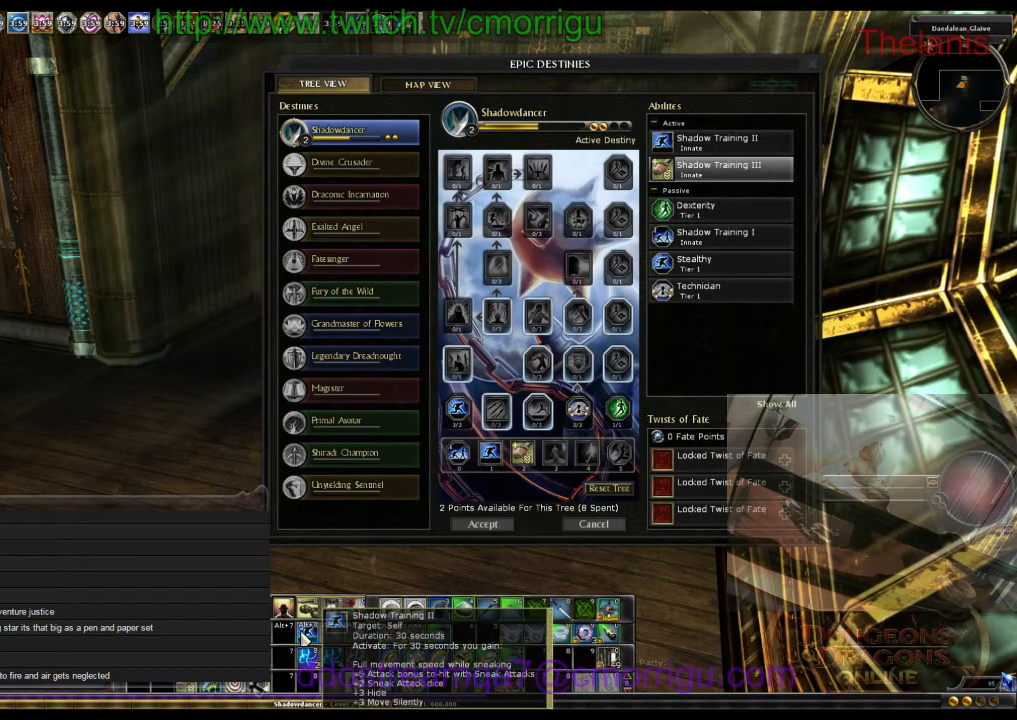
Gameplay with keyboard; each line is a JSON object with the keys held at the frame after it. "events" lists presses ("down") and releases ("up") of ".", "/", "0", "1", "2", "3", "4", "5", "6", "7", "8", "9", "a", "b", "backslash", "backspace", "c", "caps_lock", "comma", "ctrl_l", "ctrl_r", "d", "e", "equals", "escape", "f", "f1", "f10", "f11", "f12", "f2", "f3", "f4", "f5", "f6", "f7", "f8", "f9", "g", "h", "i", "j", "k", "l", "lbracket", "m", "minus", "n", "o", "p", "q", "quote", "r", "rbracket", "return", "s", "semicolon", "shift_l", "shift_r", "space", "t", "tab", "tilde", "u", "v", "w", "x", "y" and "z" between this image and that frame as [ms after this image, input, new state], when the widget could be followed in between. No other keys are recorded. Mouse input is not recorded.
{"keys": [], "events": [[67, "ctrl_r", "down"], [267, "equals", "down"], [400, "equals", "up"], [433, "ctrl_r", "up"]]}
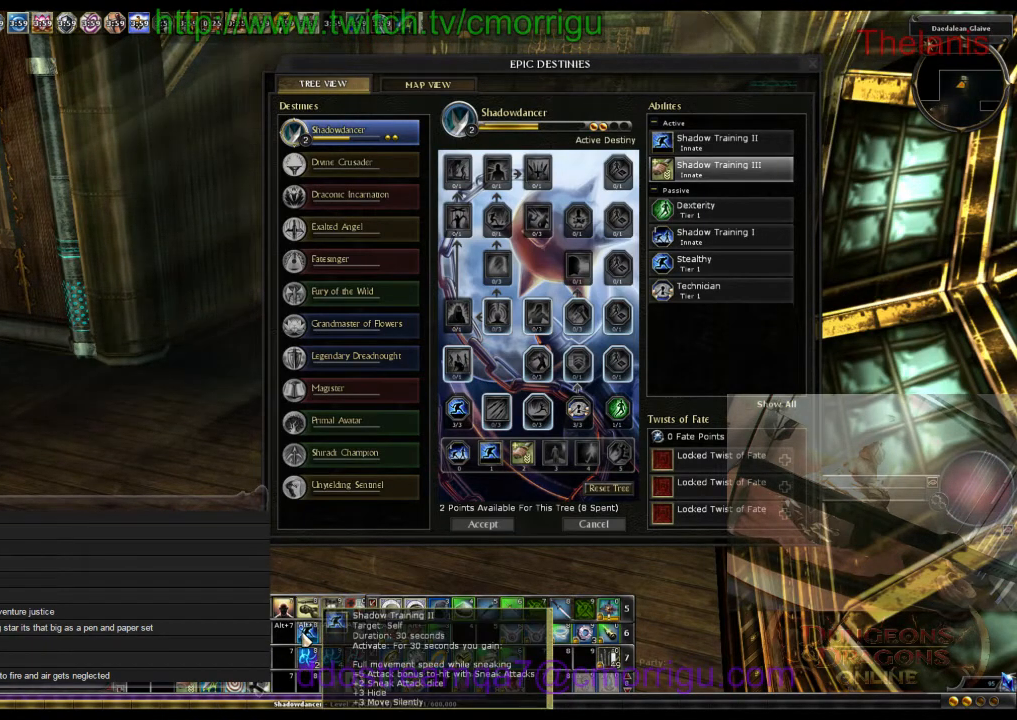
{"keys": [], "events": []}
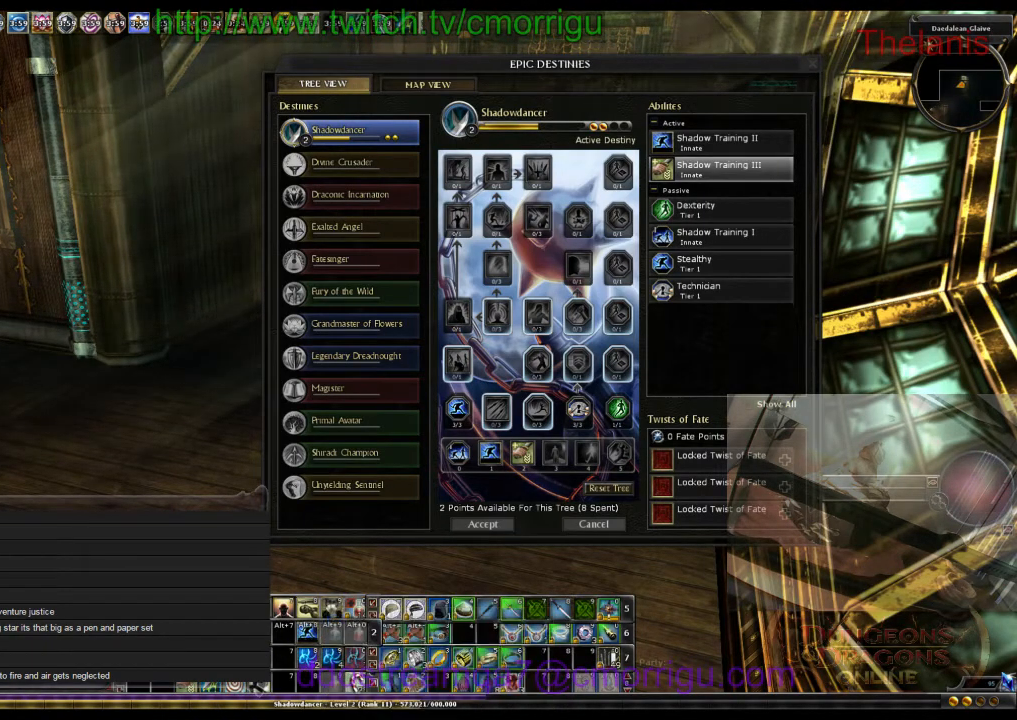
{"keys": [], "events": []}
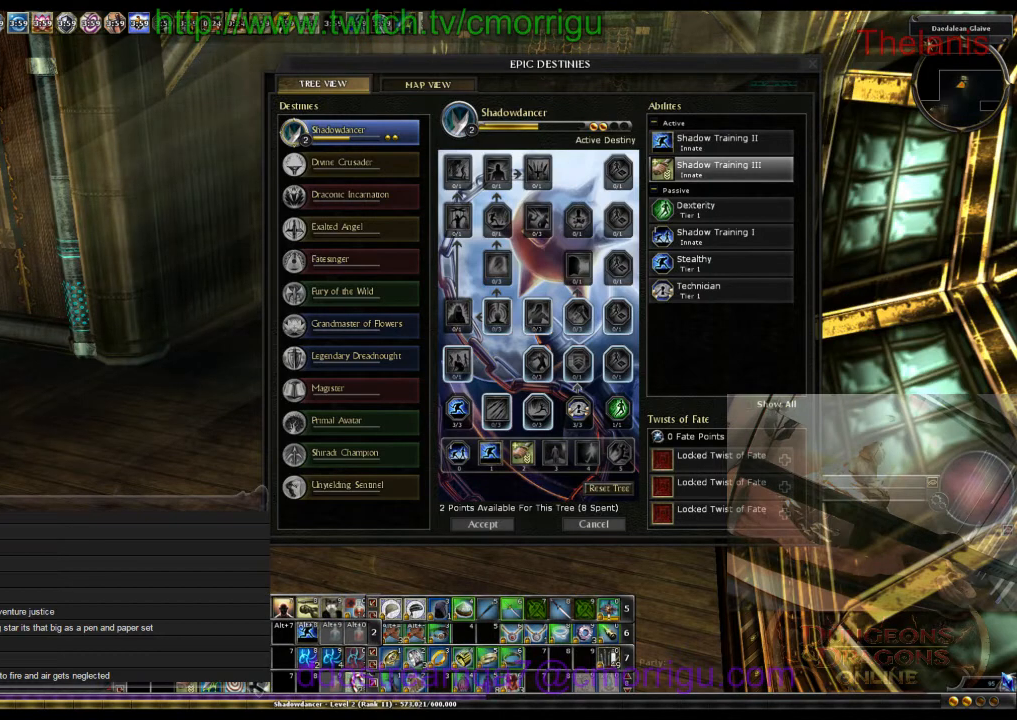
{"keys": [], "events": []}
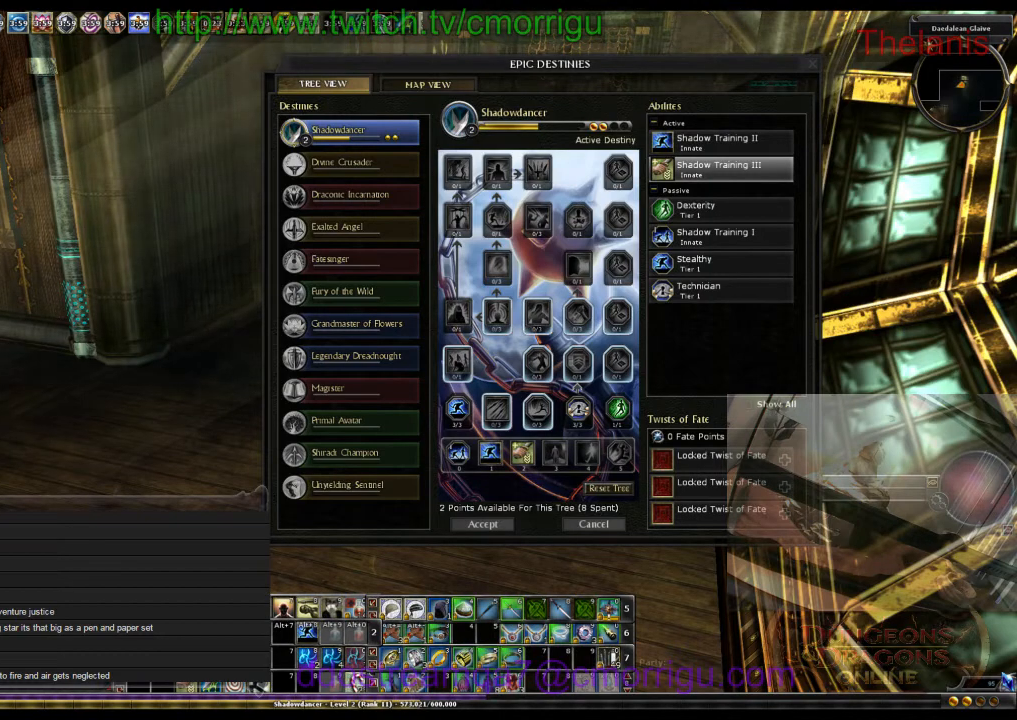
{"keys": [], "events": []}
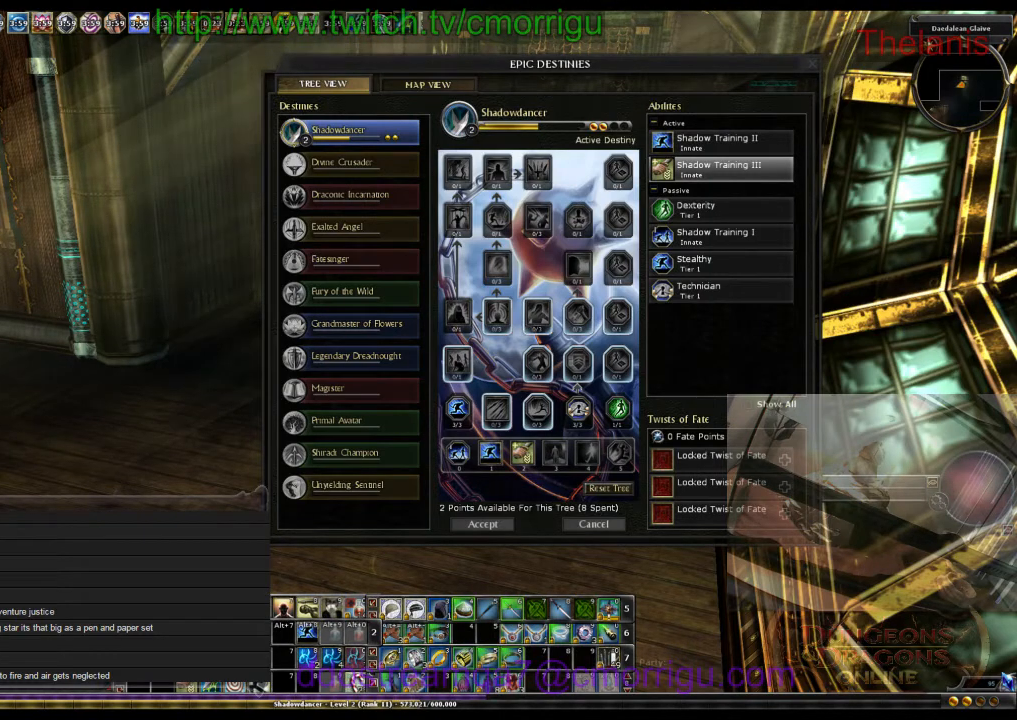
{"keys": ["ctrl_r"], "events": [[500, "ctrl_r", "down"]]}
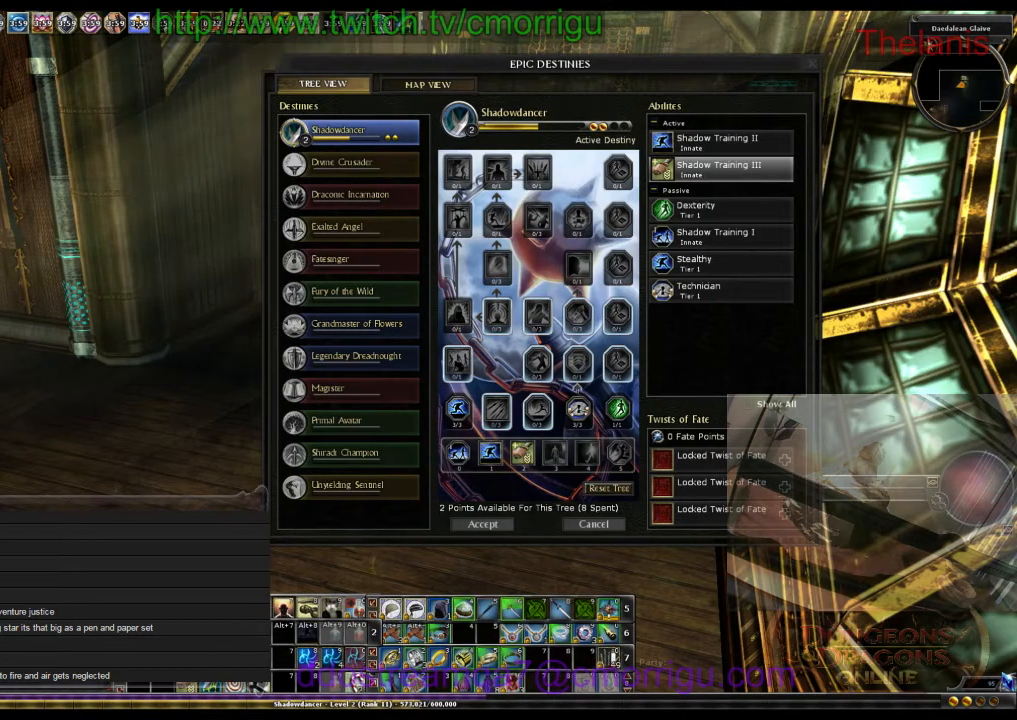
{"keys": [], "events": [[233, "equals", "down"], [367, "equals", "up"], [400, "ctrl_r", "up"]]}